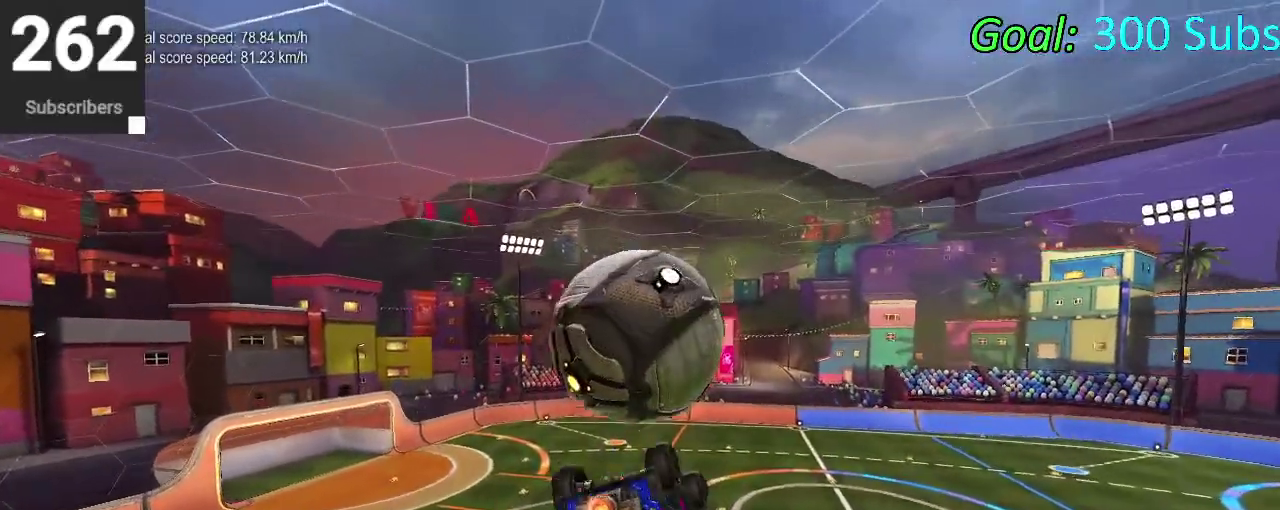
Gameplay with a controller (PlayStation layout); each line is a JSON object with the inputs held at the frame after it. "events" lists button and stick changes between this image and that frame as [ms after this image, input, new state], when the widget could be followed in between. Not read: L1 R1.
{"buttons": [], "left_stick": "up", "right_stick": "center", "events": [[17, "CIRCLE", "up"], [267, "left_stick", "up"]]}
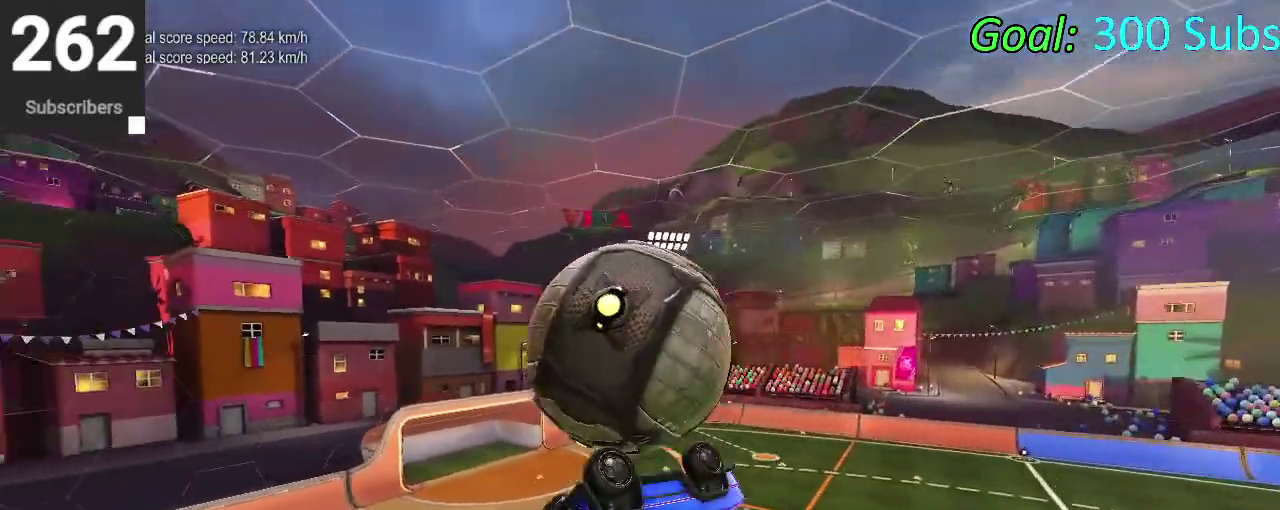
{"buttons": [], "left_stick": "up", "right_stick": "center", "events": [[100, "left_stick", "down-left"], [217, "left_stick", "right"], [333, "left_stick", "up"]]}
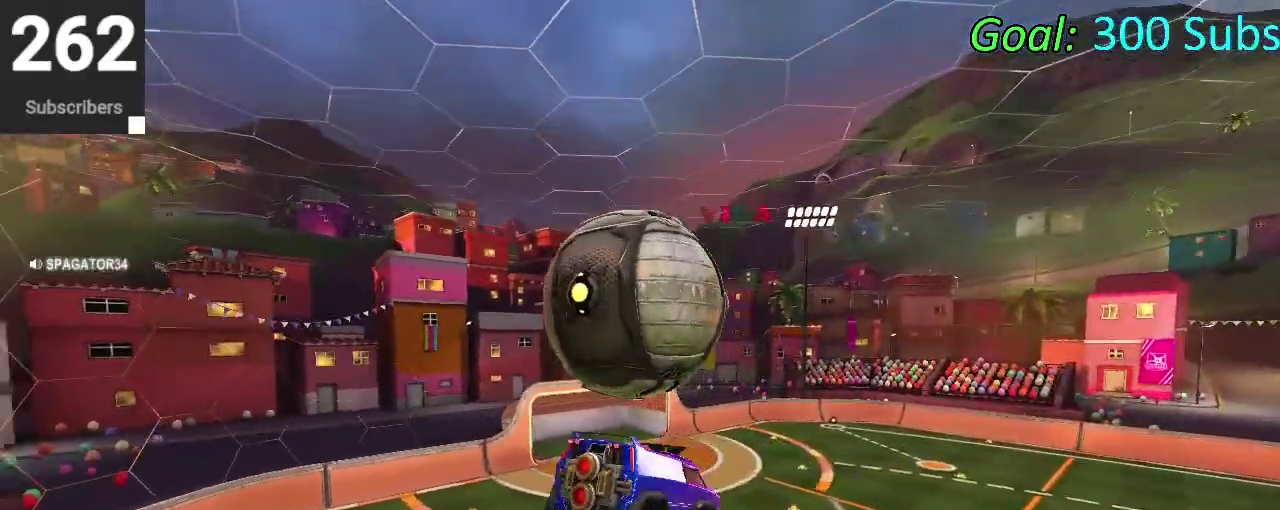
{"buttons": [], "left_stick": "up", "right_stick": "center", "events": [[150, "CROSS", "down"], [267, "left_stick", "down"], [400, "CROSS", "up"], [417, "left_stick", "center"], [483, "left_stick", "up"]]}
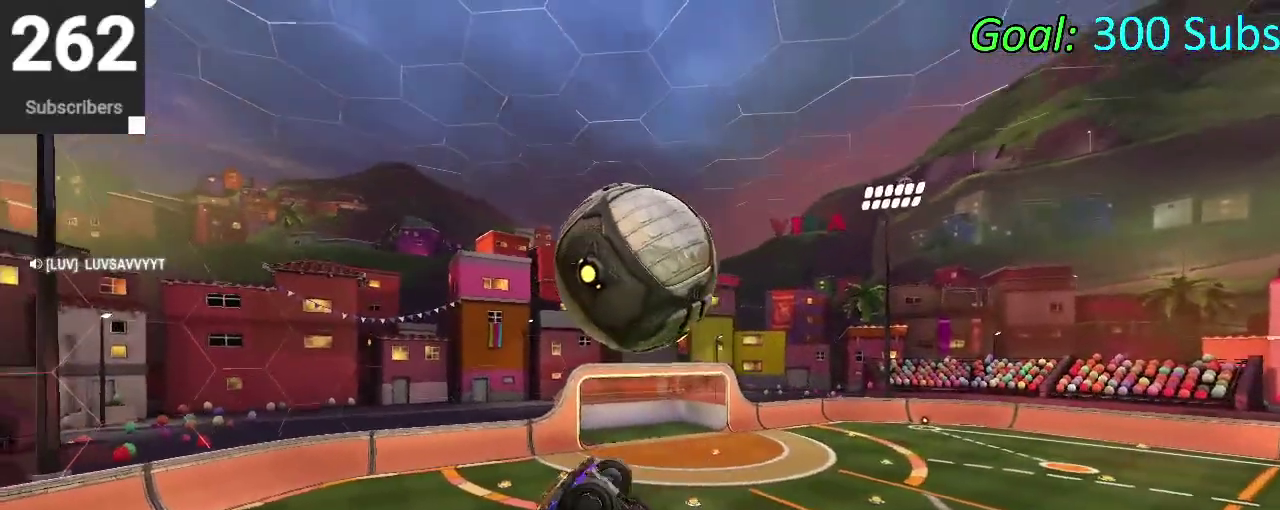
{"buttons": ["SQUARE", "R2"], "left_stick": "left", "right_stick": "center", "events": [[100, "R2", "down"], [267, "SQUARE", "down"], [417, "left_stick", "left"]]}
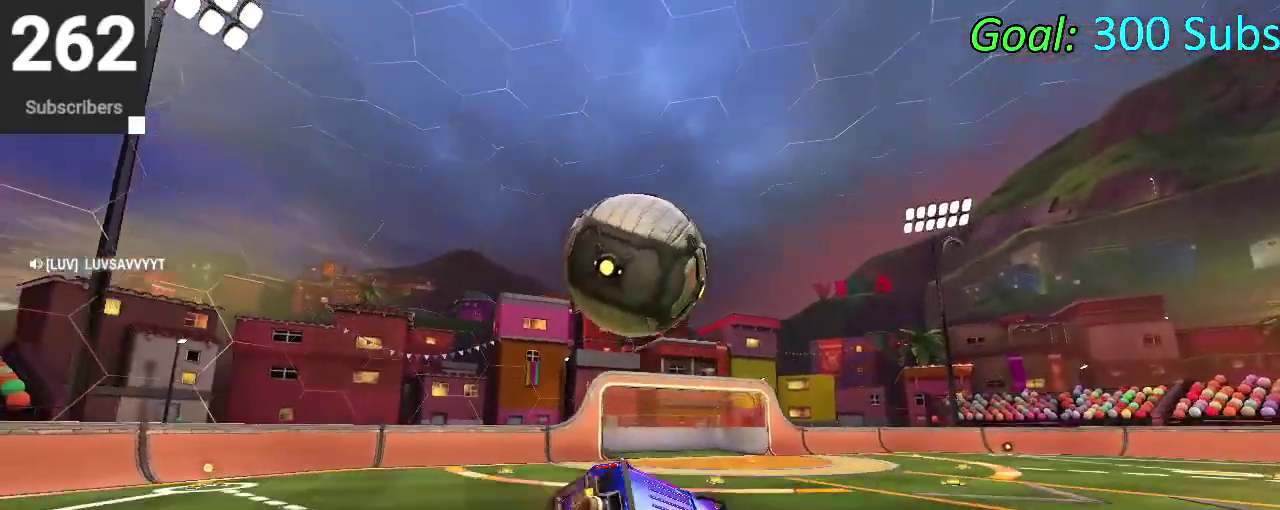
{"buttons": ["R2"], "left_stick": "left", "right_stick": "center", "events": [[183, "SQUARE", "up"], [217, "L2", "down"], [217, "R2", "up"], [217, "left_stick", "up-right"], [333, "left_stick", "center"], [367, "R2", "down"], [450, "L2", "up"], [500, "left_stick", "left"]]}
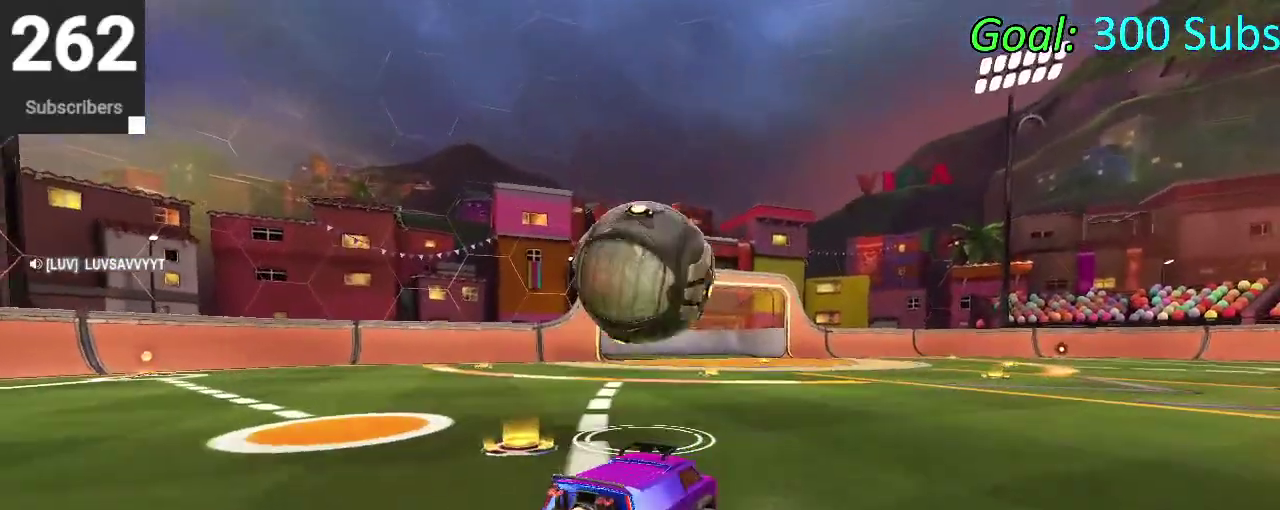
{"buttons": ["CIRCLE", "R2"], "left_stick": "center", "right_stick": "center"}
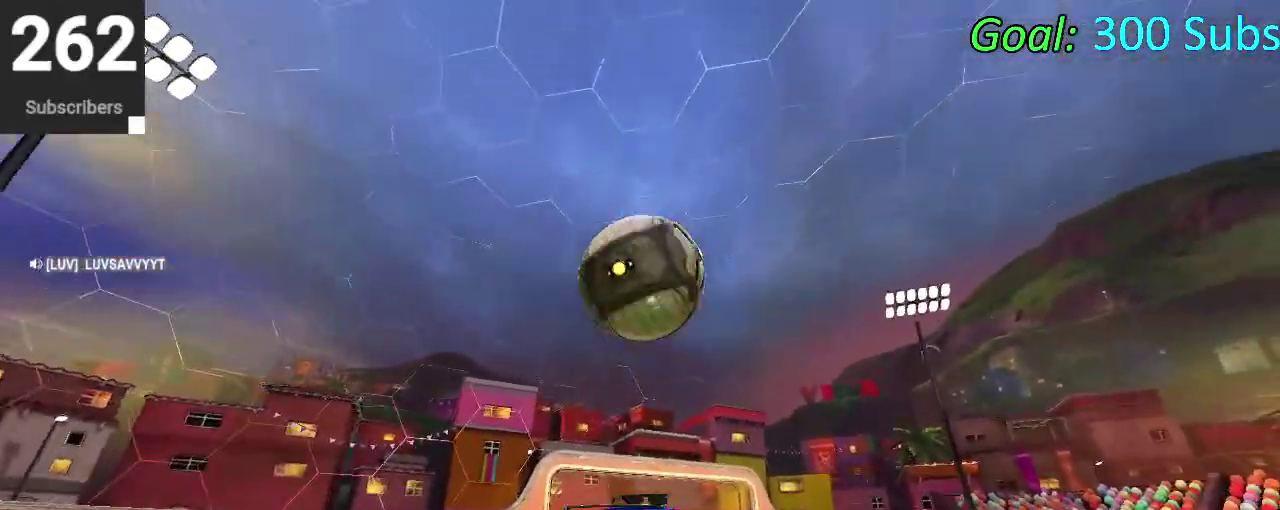
{"buttons": ["CIRCLE", "R2"], "left_stick": "right", "right_stick": "center"}
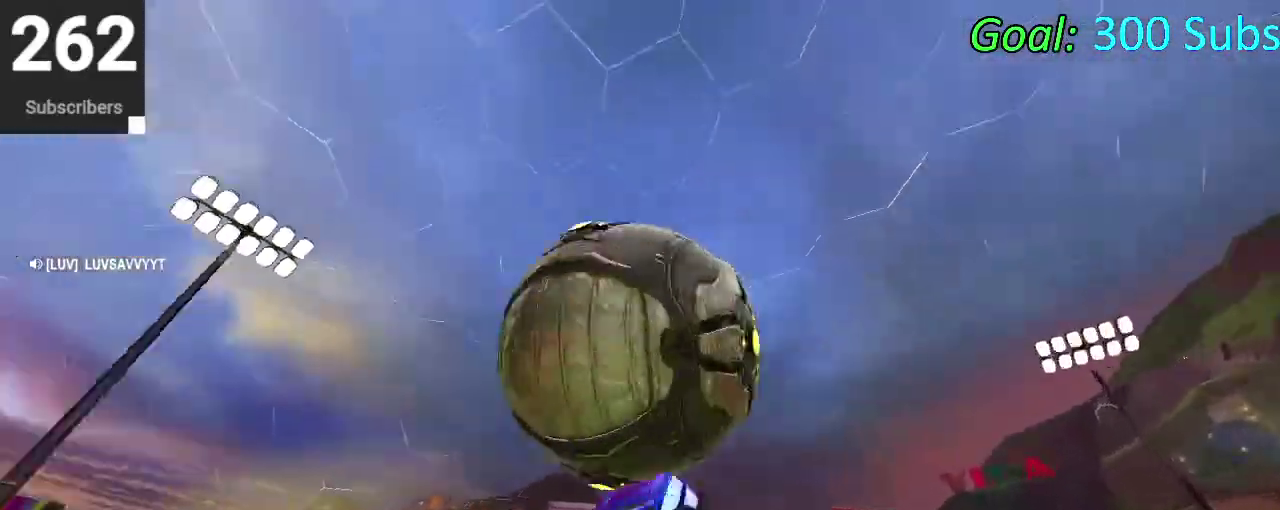
{"buttons": ["CIRCLE", "R2"], "left_stick": "center", "right_stick": "center"}
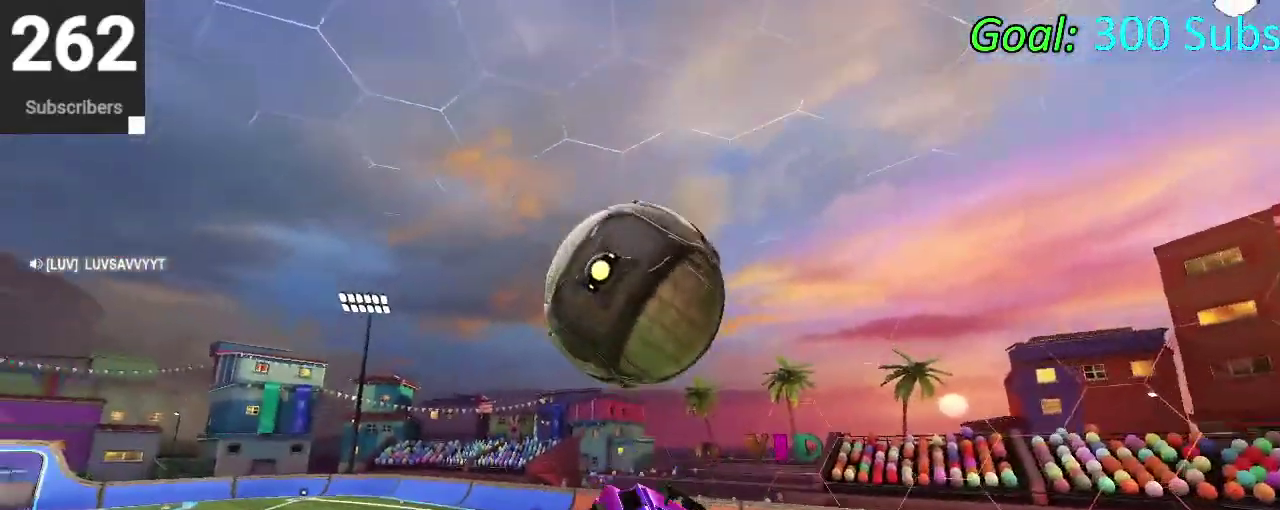
{"buttons": ["CIRCLE", "R2"], "left_stick": "up-right", "right_stick": "center"}
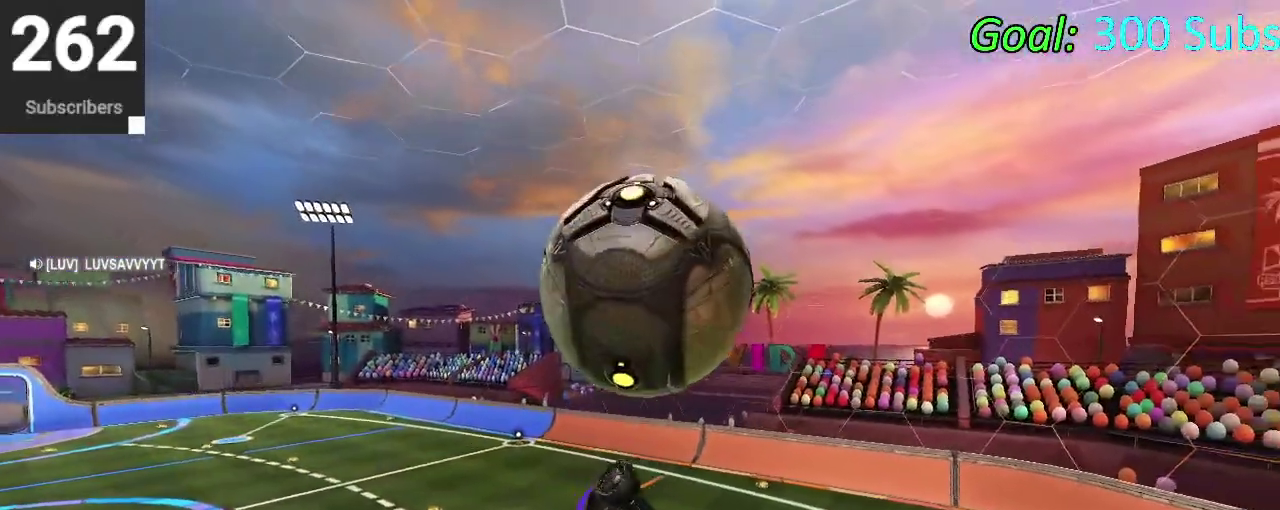
{"buttons": ["R2"], "left_stick": "down", "right_stick": "center"}
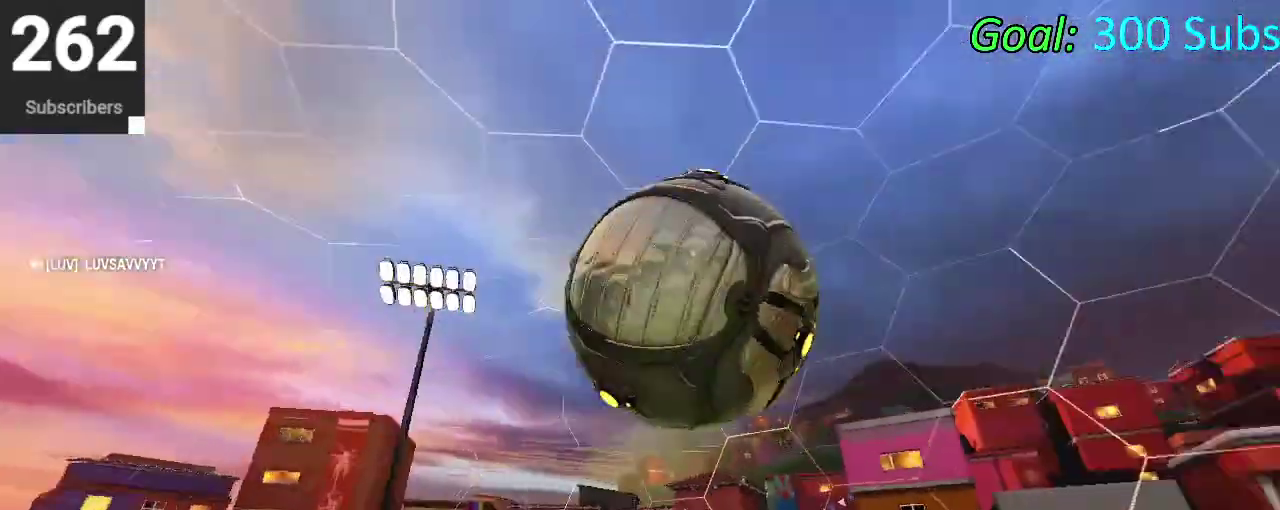
{"buttons": ["CIRCLE", "R2"], "left_stick": "down-right", "right_stick": "center"}
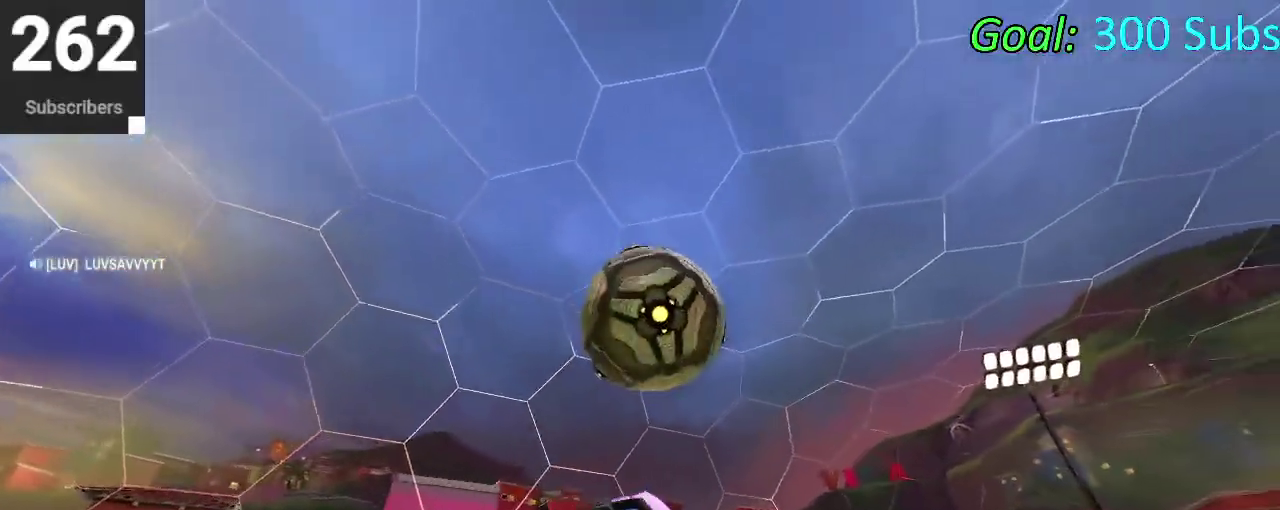
{"buttons": ["CIRCLE", "R2"], "left_stick": "center", "right_stick": "center"}
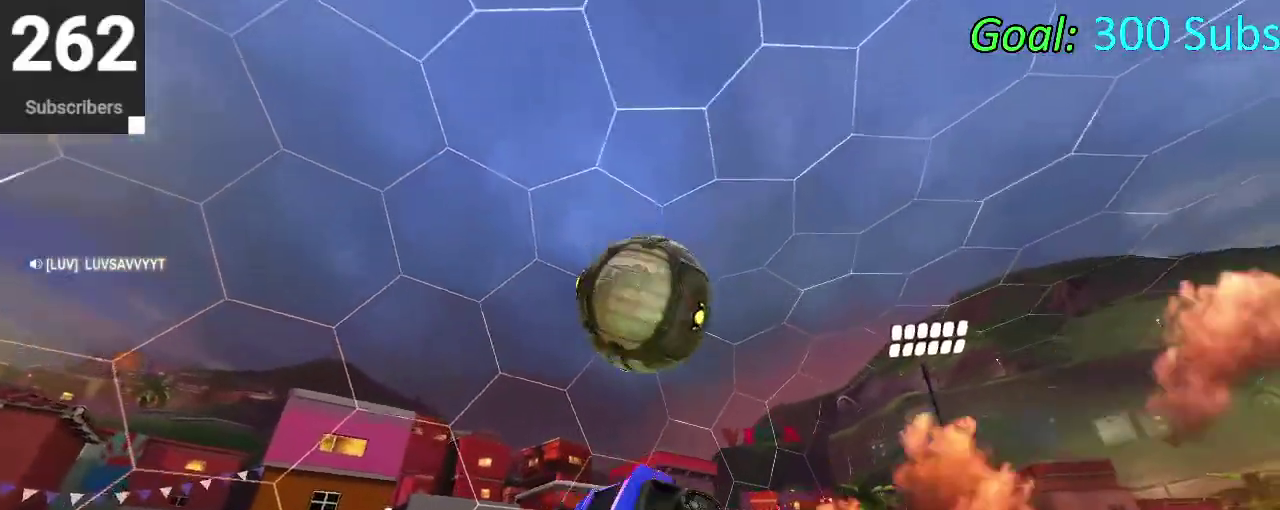
{"buttons": ["CIRCLE", "R2"], "left_stick": "down", "right_stick": "center"}
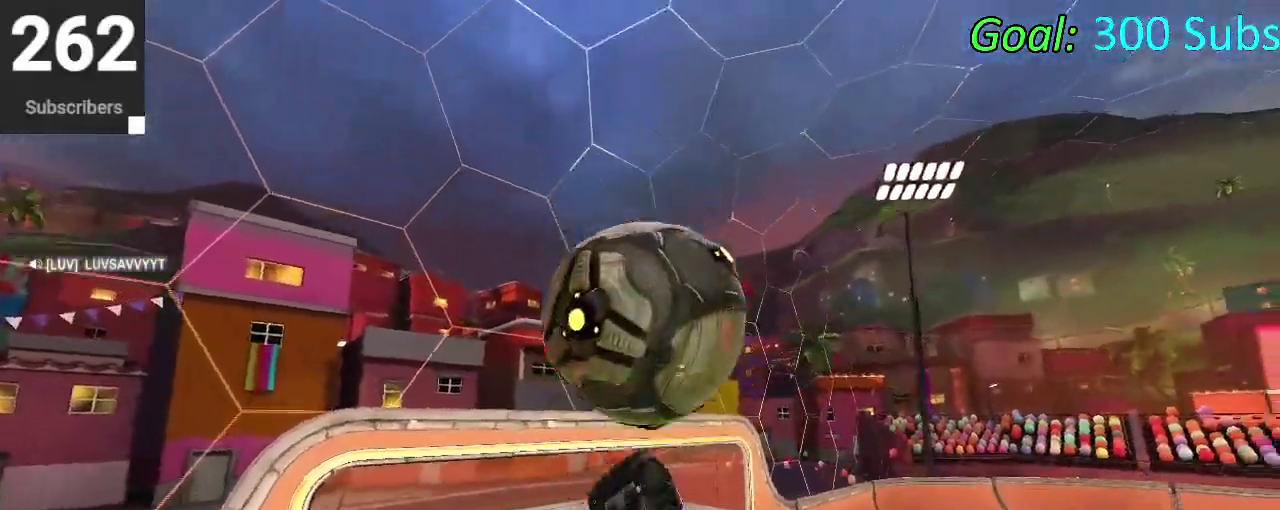
{"buttons": ["CIRCLE", "R2"], "left_stick": "down-right", "right_stick": "center"}
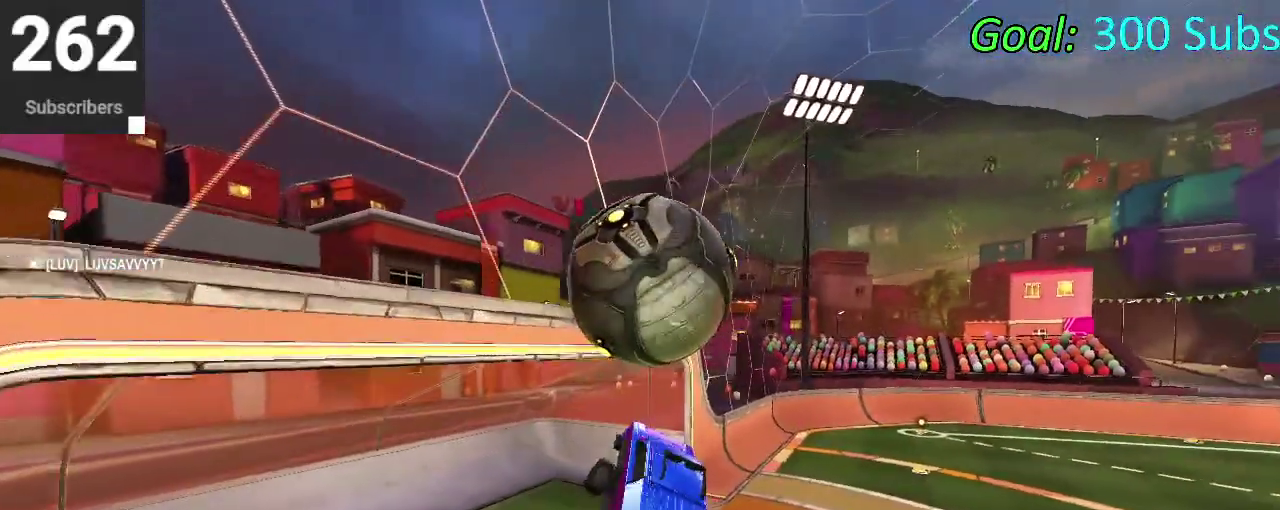
{"buttons": ["CIRCLE", "R2"], "left_stick": "center", "right_stick": "center"}
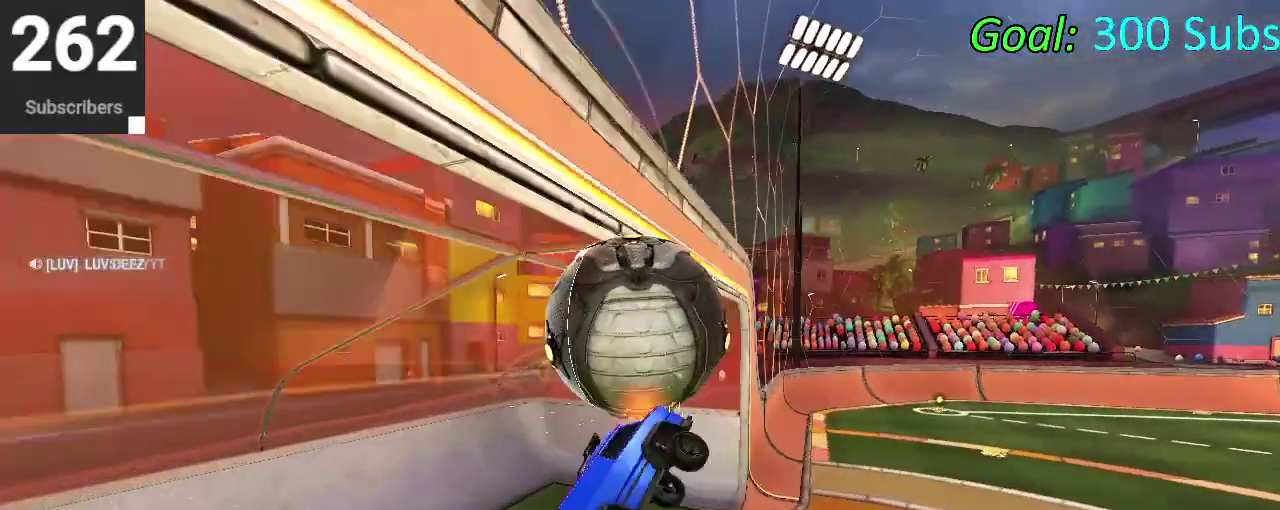
{"buttons": ["CIRCLE", "R2", "DPAD_LEFT"], "left_stick": "center", "right_stick": "center", "events": [[217, "CIRCLE", "up"], [350, "CIRCLE", "down"], [500, "DPAD_LEFT", "down"]]}
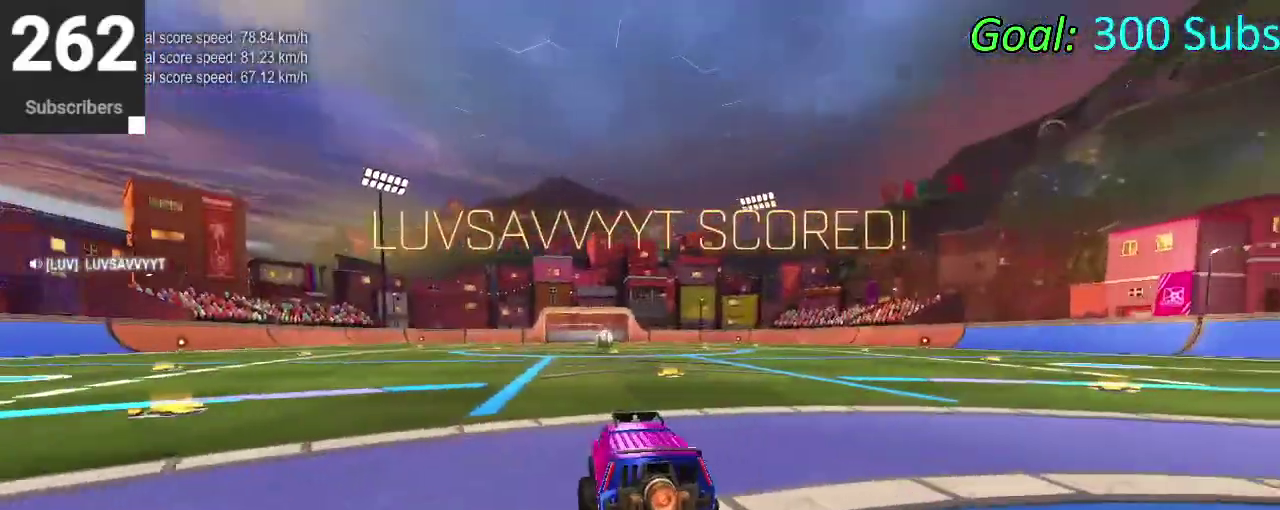
{"buttons": [], "left_stick": "center", "right_stick": "center", "events": [[100, "DPAD_LEFT", "up"], [333, "left_stick", "up"], [367, "CIRCLE", "up"], [417, "left_stick", "center"], [450, "R2", "up"]]}
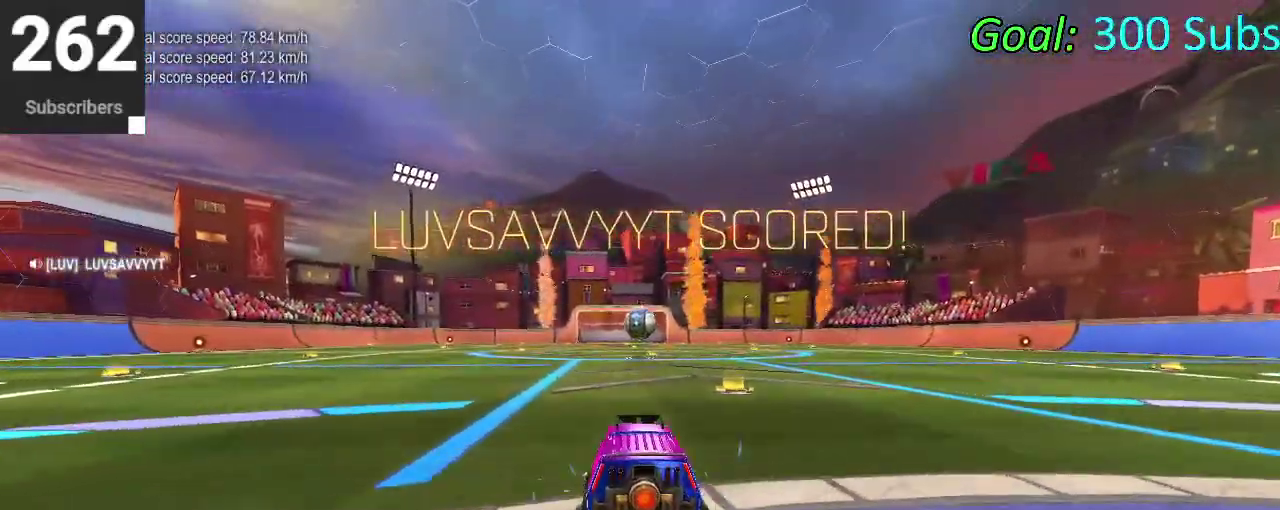
{"buttons": ["R2"], "left_stick": "center", "right_stick": "center", "events": [[100, "R2", "down"], [150, "left_stick", "up"], [200, "left_stick", "center"]]}
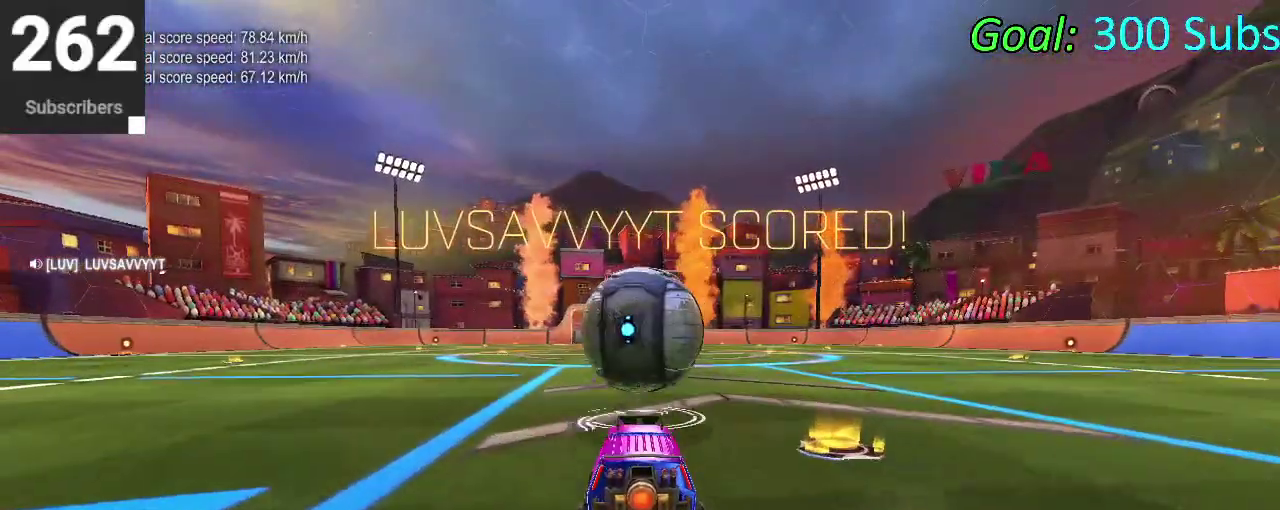
{"buttons": ["CROSS"], "left_stick": "down-right", "right_stick": "center", "events": [[167, "CROSS", "down"], [233, "CROSS", "up"], [250, "R2", "up"], [300, "CROSS", "down"], [300, "left_stick", "down"], [500, "left_stick", "down-right"]]}